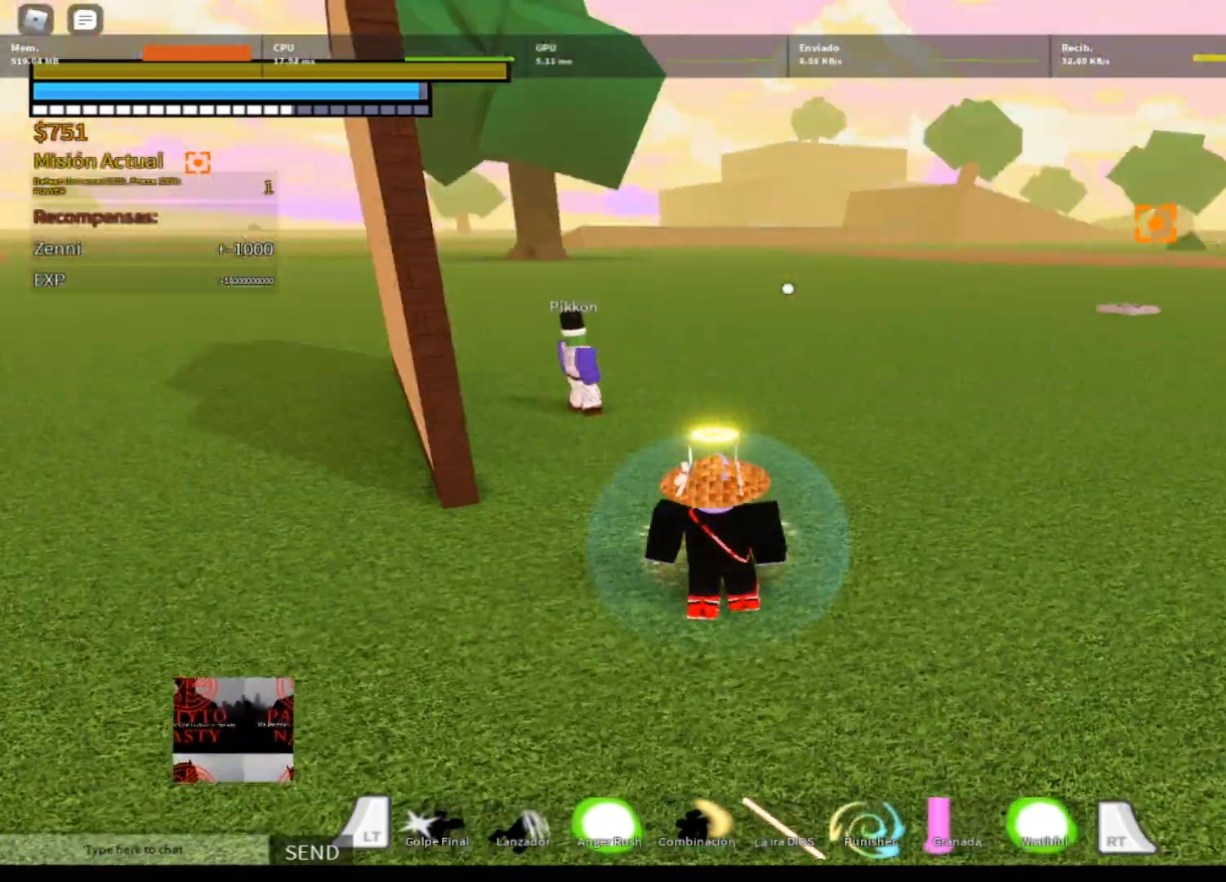
Gameplay with a controller (Xbox layout); each line is a JSON object with the inputs held at the frame after it. "events" lists button and stick changes between this image and that frame as [ms after this image, input, new state], when the widget could be followed in between.
{"buttons": ["L2"], "left_stick": "up", "right_stick": "left", "events": [[66, "A", "down"], [166, "A", "up"], [500, "right_stick", "left"]]}
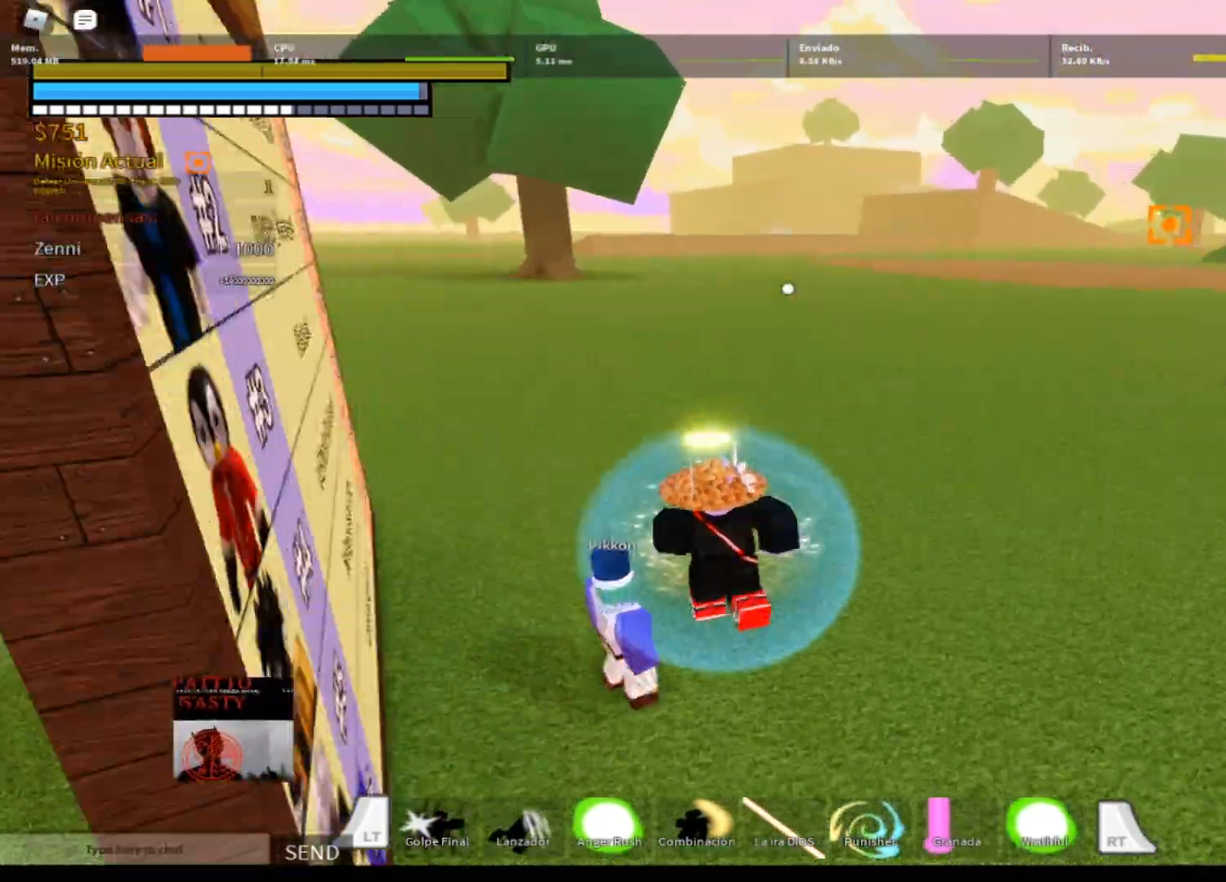
{"buttons": [], "left_stick": "up", "right_stick": "left", "events": [[33, "R1", "down"], [167, "right_stick", "center"], [200, "R1", "up"], [367, "L2", "up"], [367, "right_stick", "left"]]}
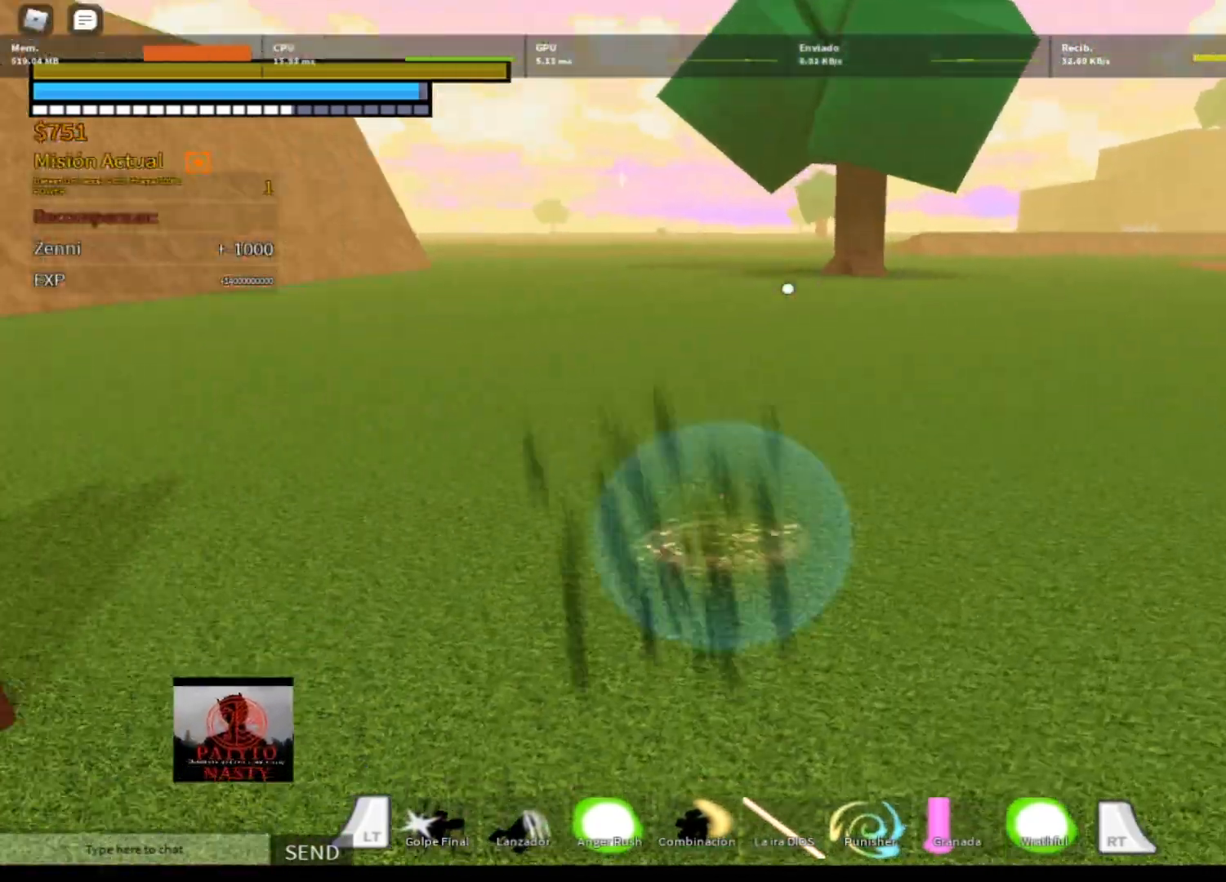
{"buttons": [], "left_stick": "up-left", "right_stick": "left", "events": [[100, "left_stick", "up-right"], [267, "left_stick", "center"], [467, "left_stick", "up-left"]]}
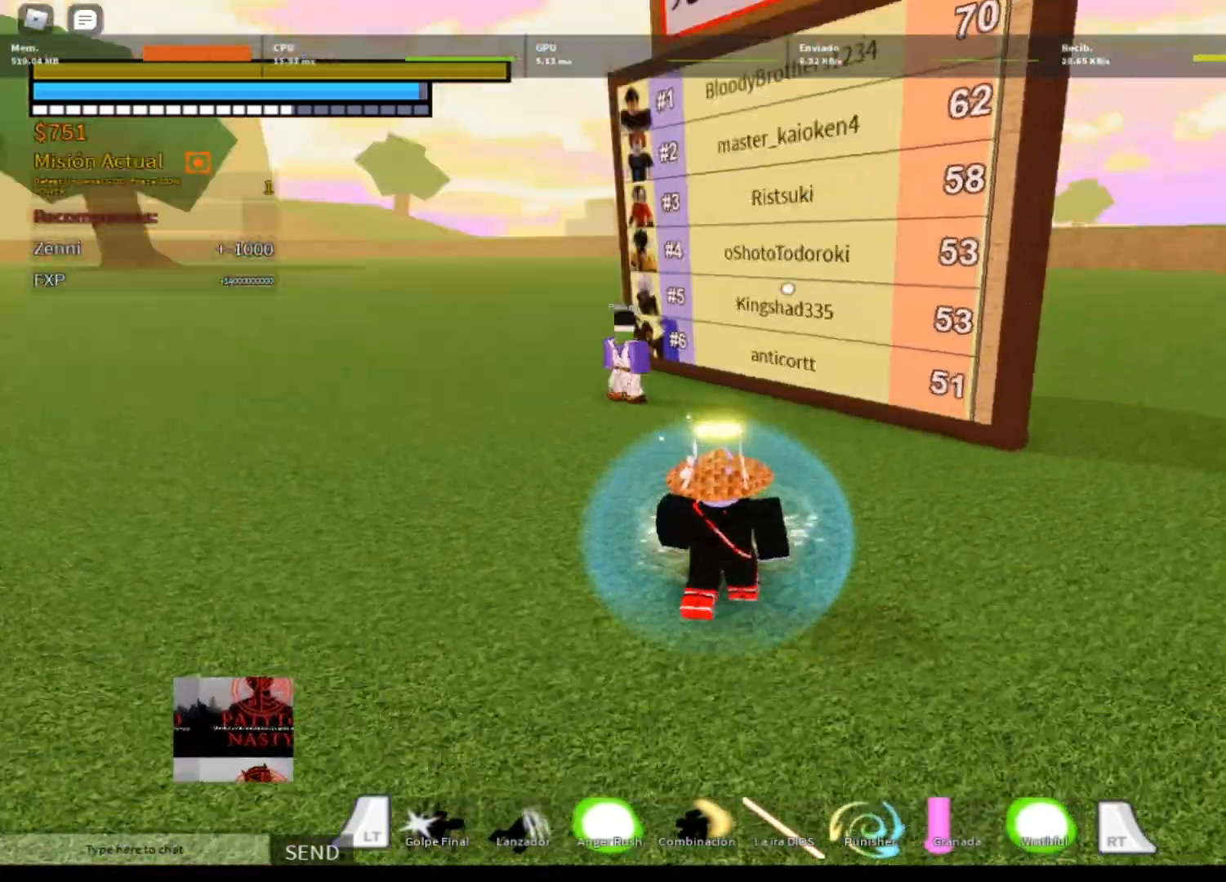
{"buttons": ["L2"], "left_stick": "up-left", "right_stick": "center", "events": [[67, "right_stick", "center"], [134, "L2", "down"], [167, "A", "down"], [267, "A", "up"], [401, "A", "down"], [434, "A", "up"]]}
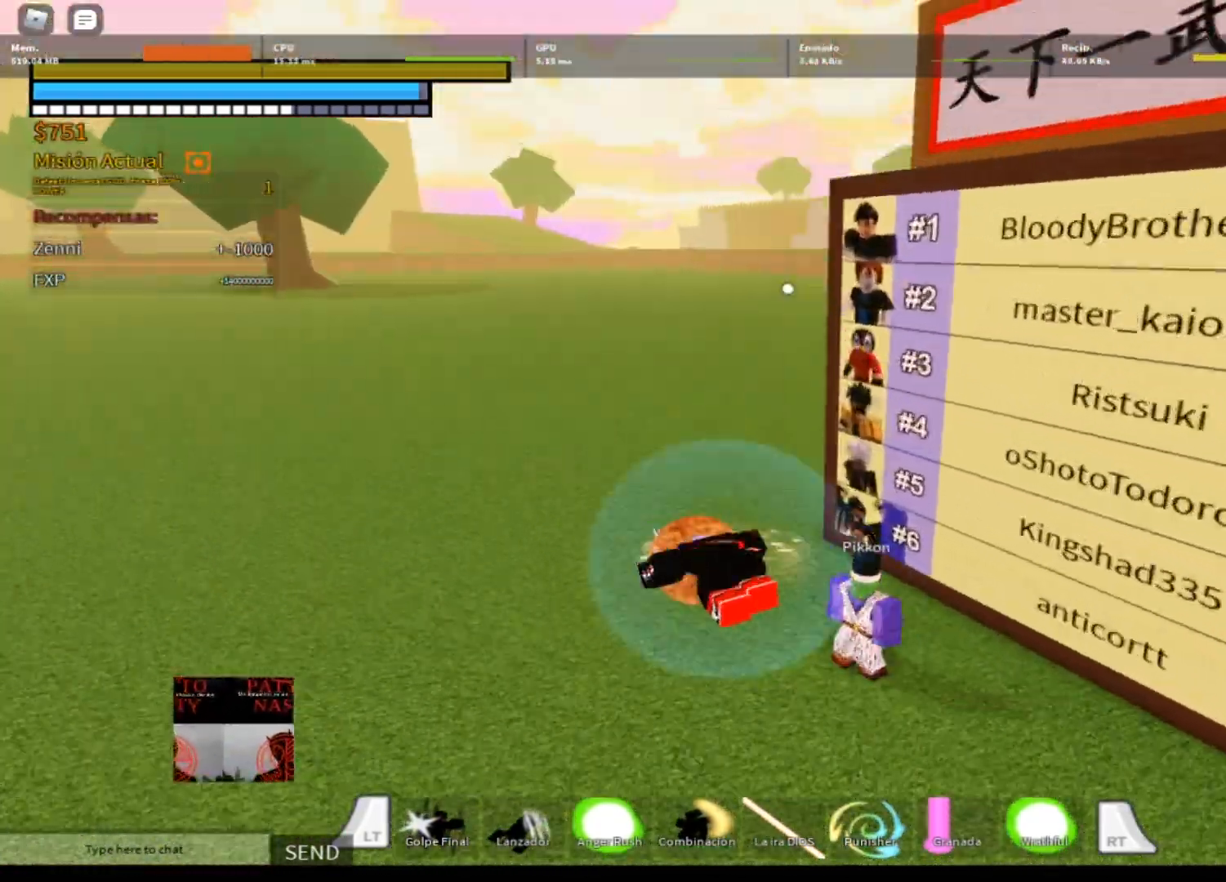
{"buttons": [], "left_stick": "up-left", "right_stick": "right", "events": [[233, "R1", "down"], [300, "L2", "up"], [400, "R1", "up"], [467, "right_stick", "right"]]}
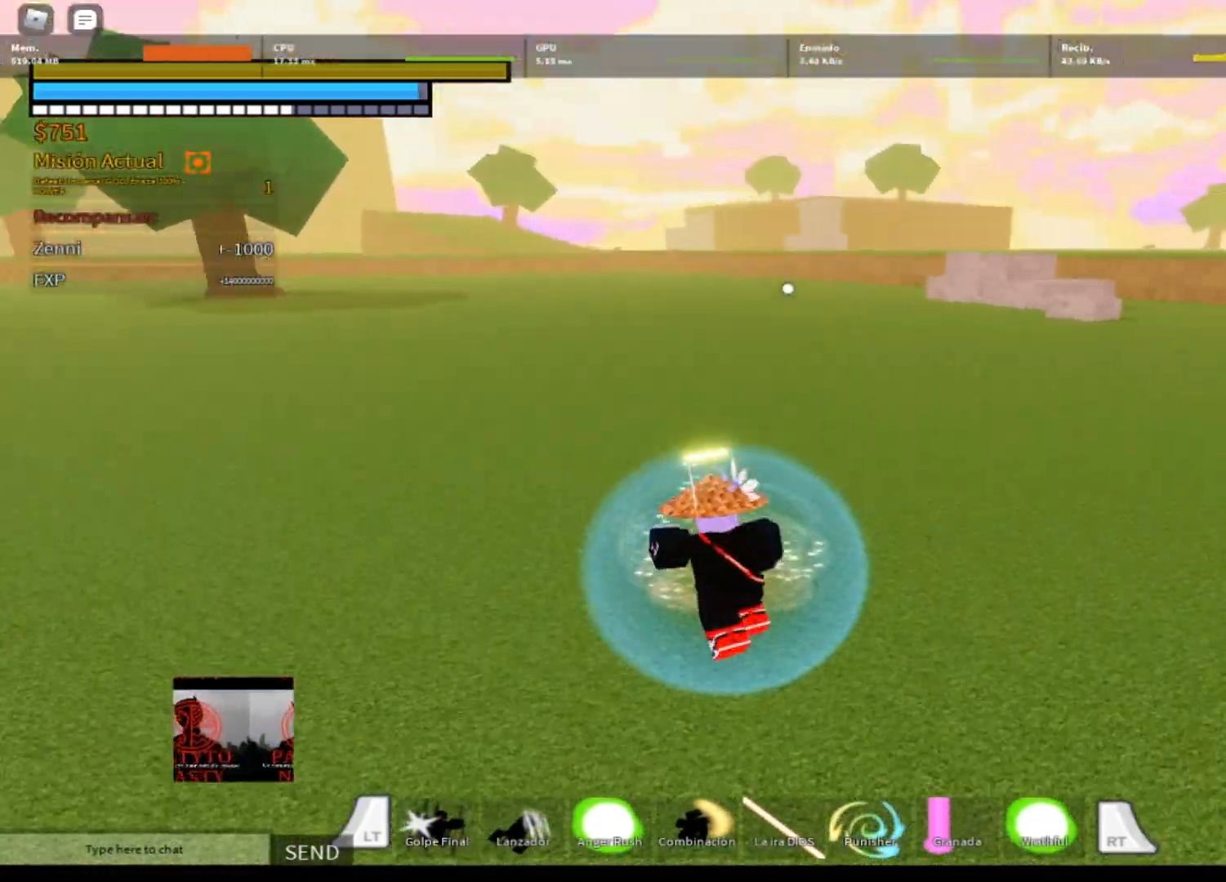
{"buttons": [], "left_stick": "down-right", "right_stick": "right", "events": [[234, "left_stick", "down-left"], [367, "left_stick", "down"], [467, "left_stick", "down-right"]]}
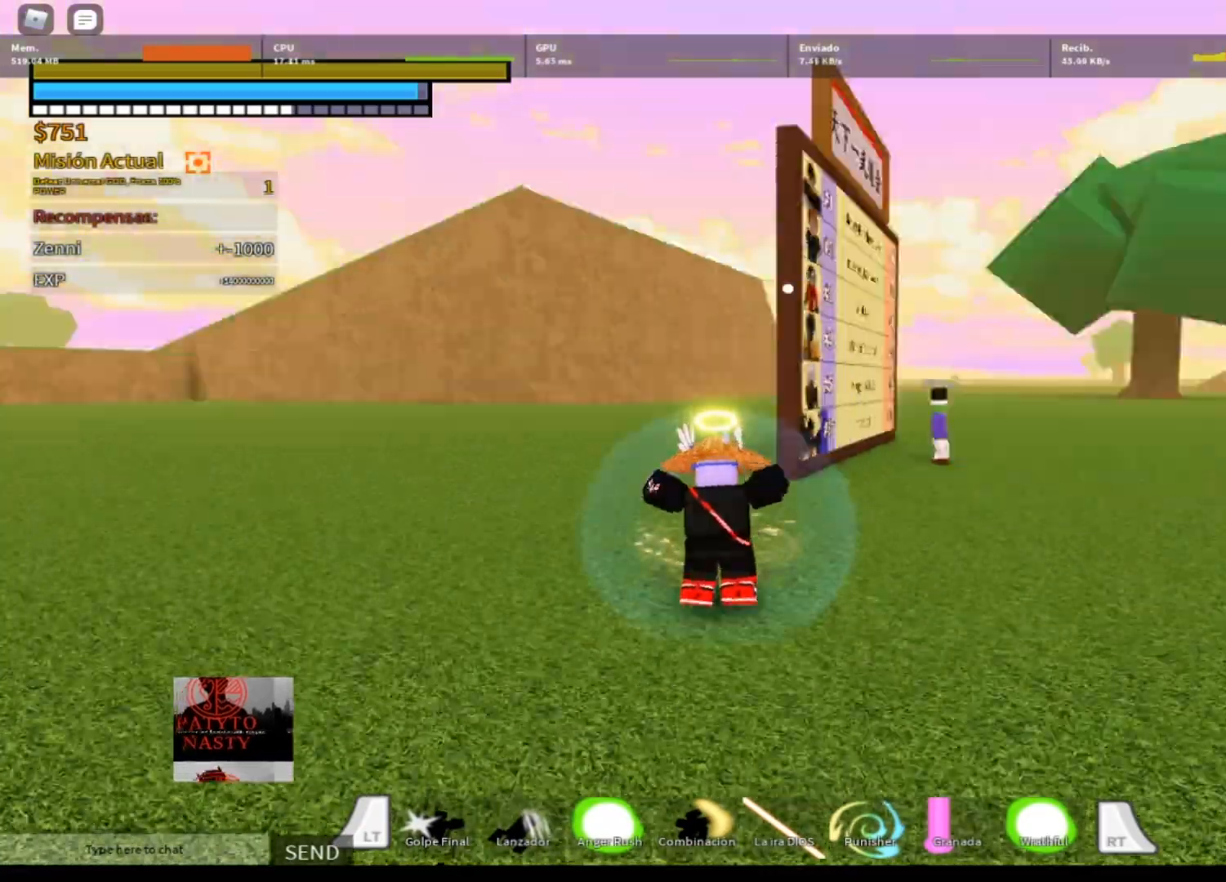
{"buttons": ["L2"], "left_stick": "up", "right_stick": "center", "events": [[100, "right_stick", "center"], [200, "A", "down"], [200, "L2", "down"], [200, "left_stick", "up"], [300, "A", "up"], [400, "A", "down"], [467, "A", "up"]]}
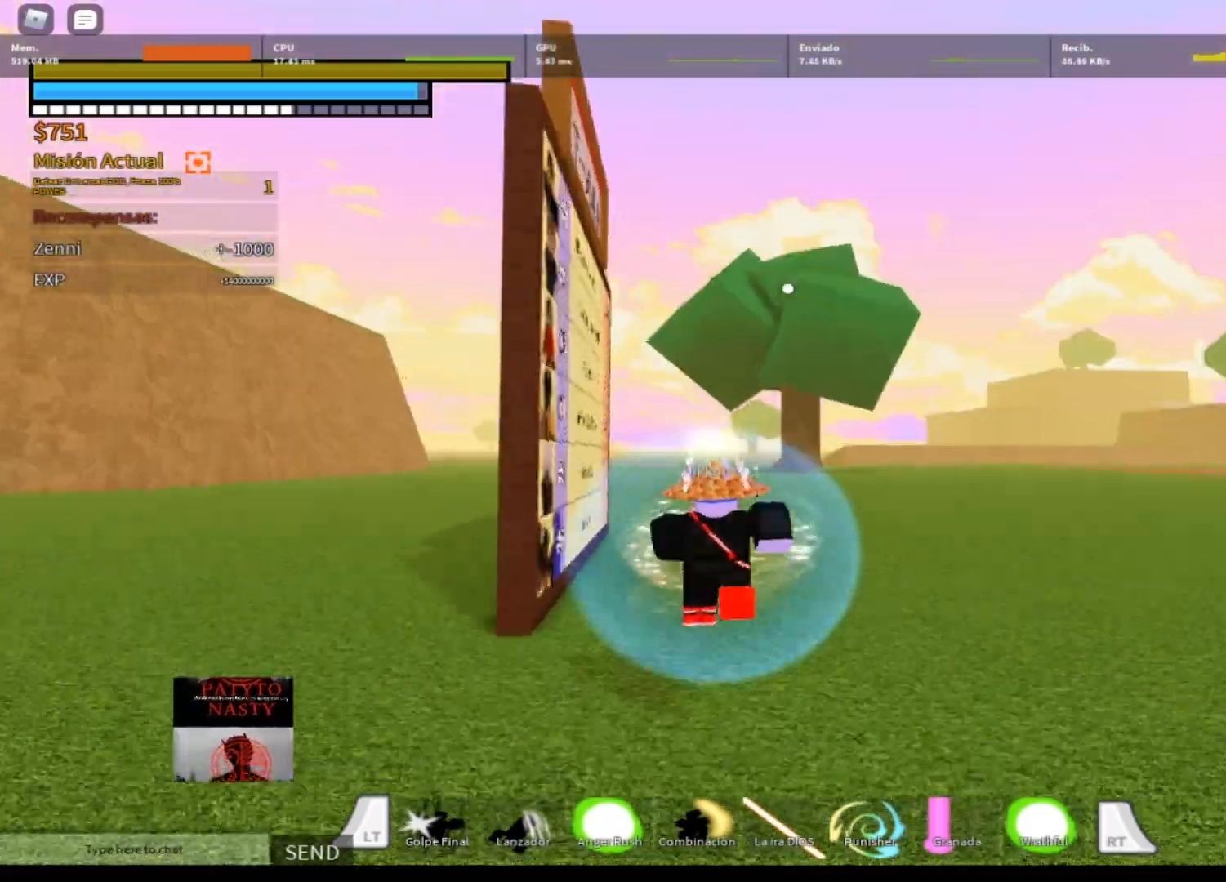
{"buttons": [], "left_stick": "up-right", "right_stick": "left", "events": [[200, "R1", "down"], [234, "left_stick", "up-right"], [367, "R1", "up"], [367, "right_stick", "left"], [501, "L2", "up"]]}
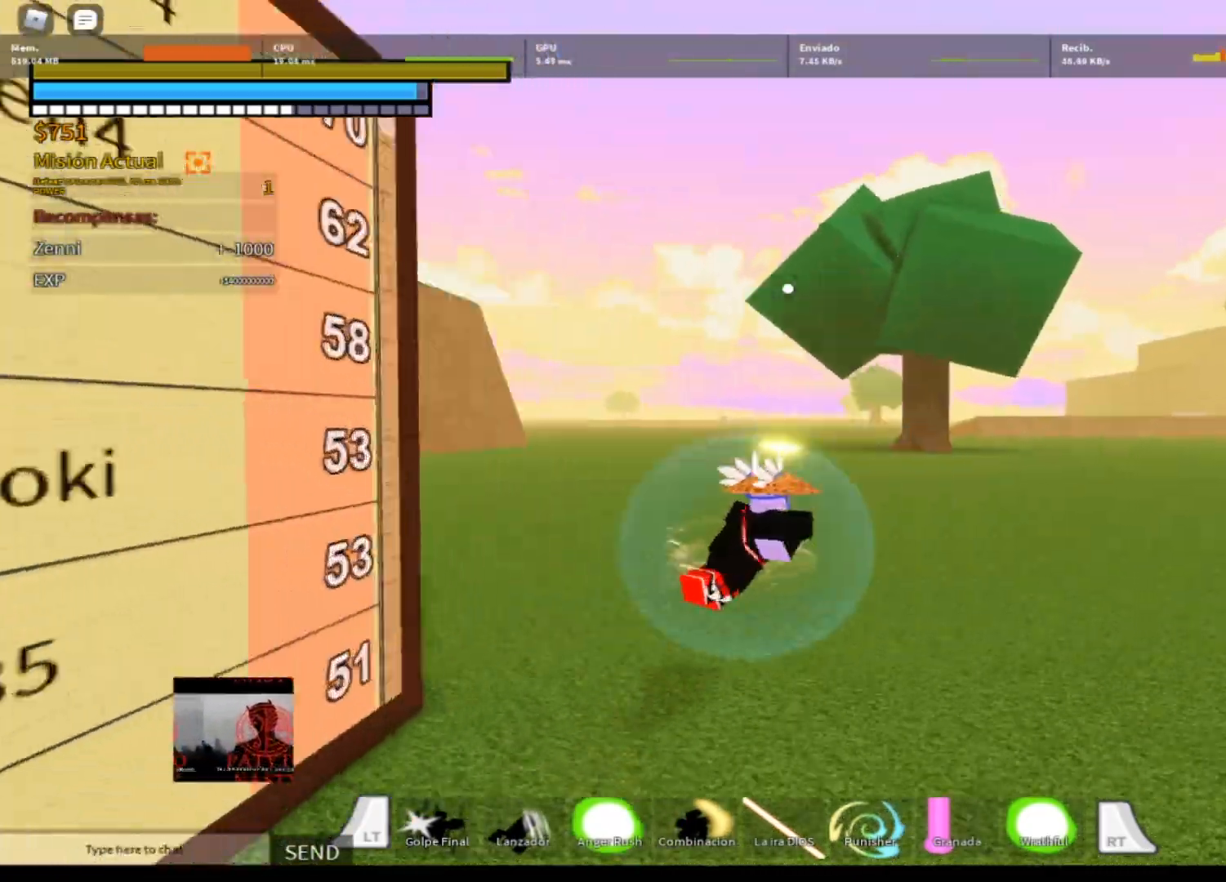
{"buttons": [], "left_stick": "down-left", "right_stick": "left", "events": [[100, "left_stick", "right"], [233, "left_stick", "down-right"], [467, "left_stick", "down-left"]]}
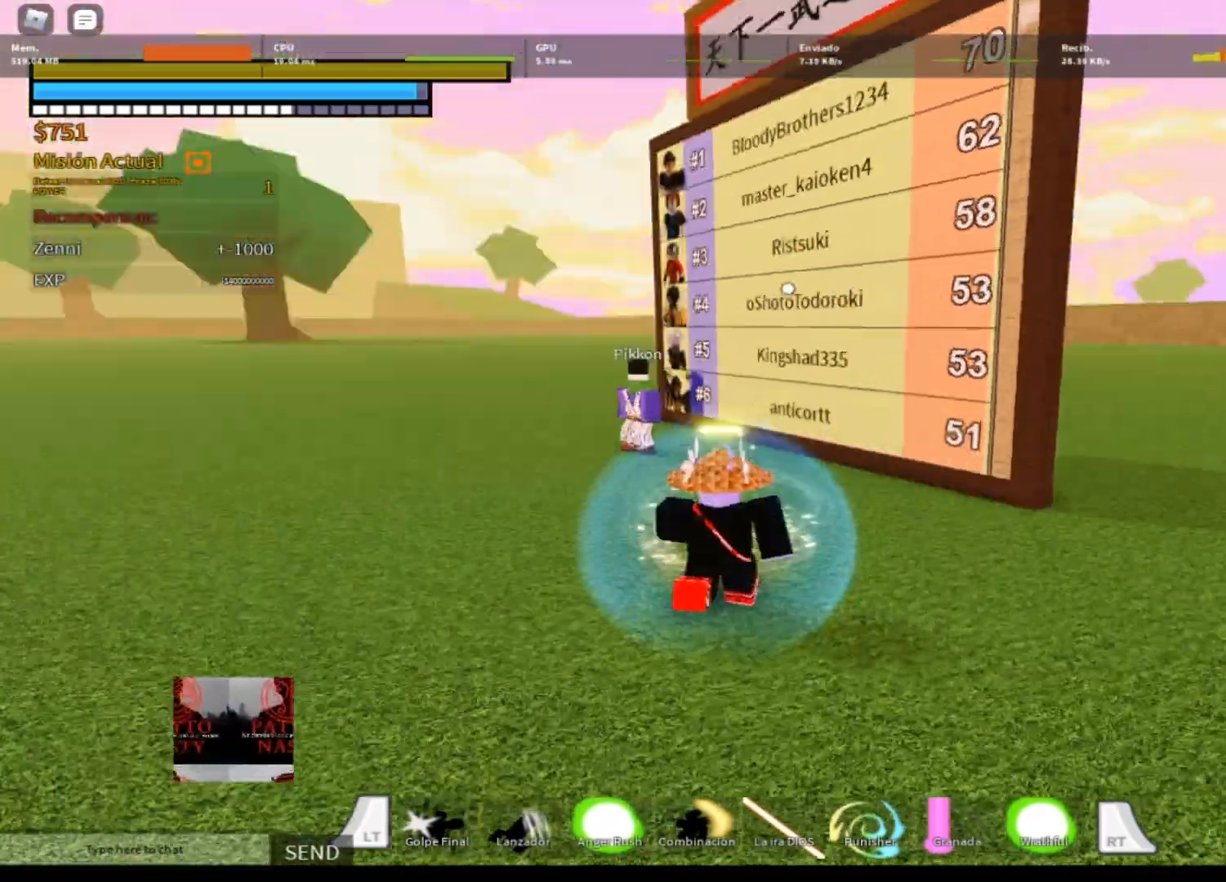
{"buttons": [], "left_stick": "up-left", "right_stick": "center", "events": [[100, "right_stick", "center"], [267, "A", "down"], [267, "left_stick", "left"], [334, "A", "up"], [401, "left_stick", "up-left"], [434, "A", "down"], [501, "A", "up"]]}
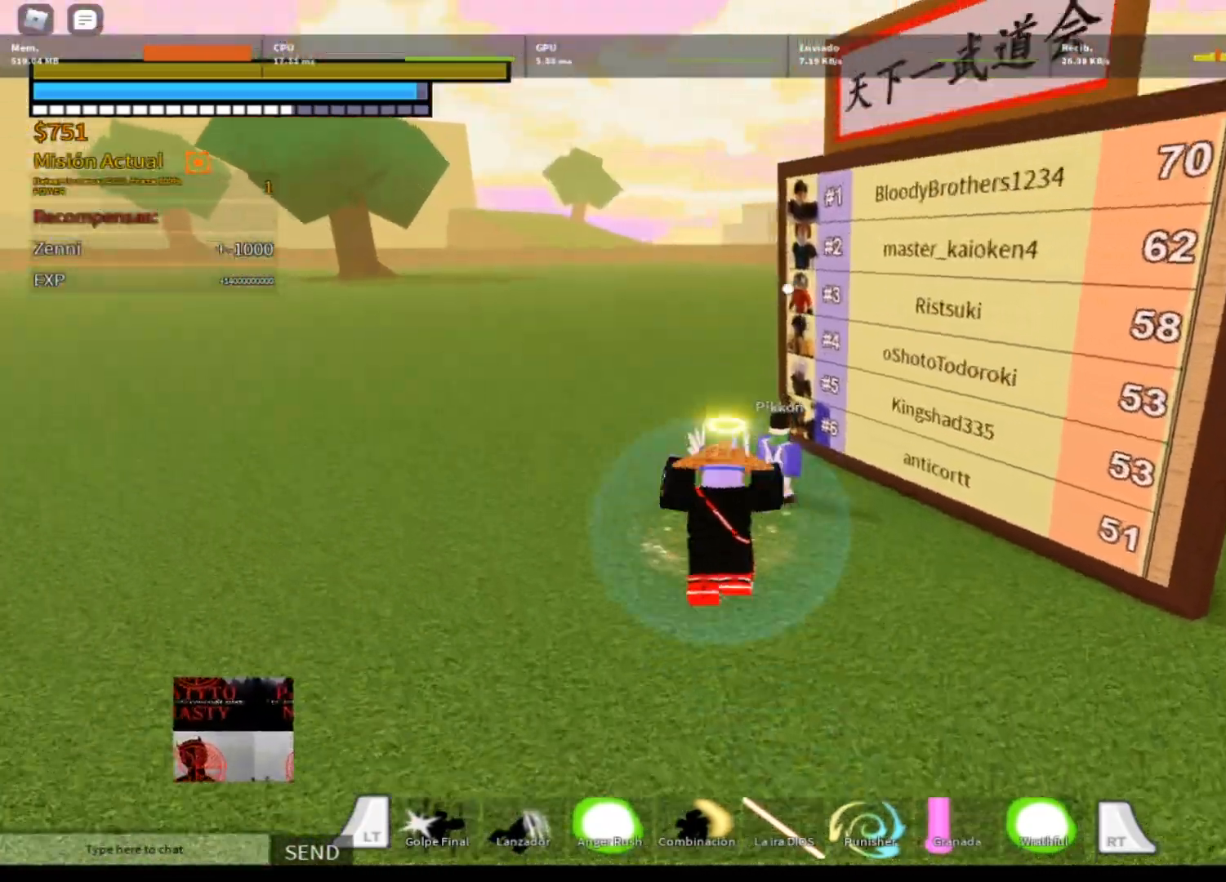
{"buttons": ["L2"], "left_stick": "up-left", "right_stick": "center", "events": [[200, "L2", "down"], [300, "R1", "down"], [467, "R1", "up"]]}
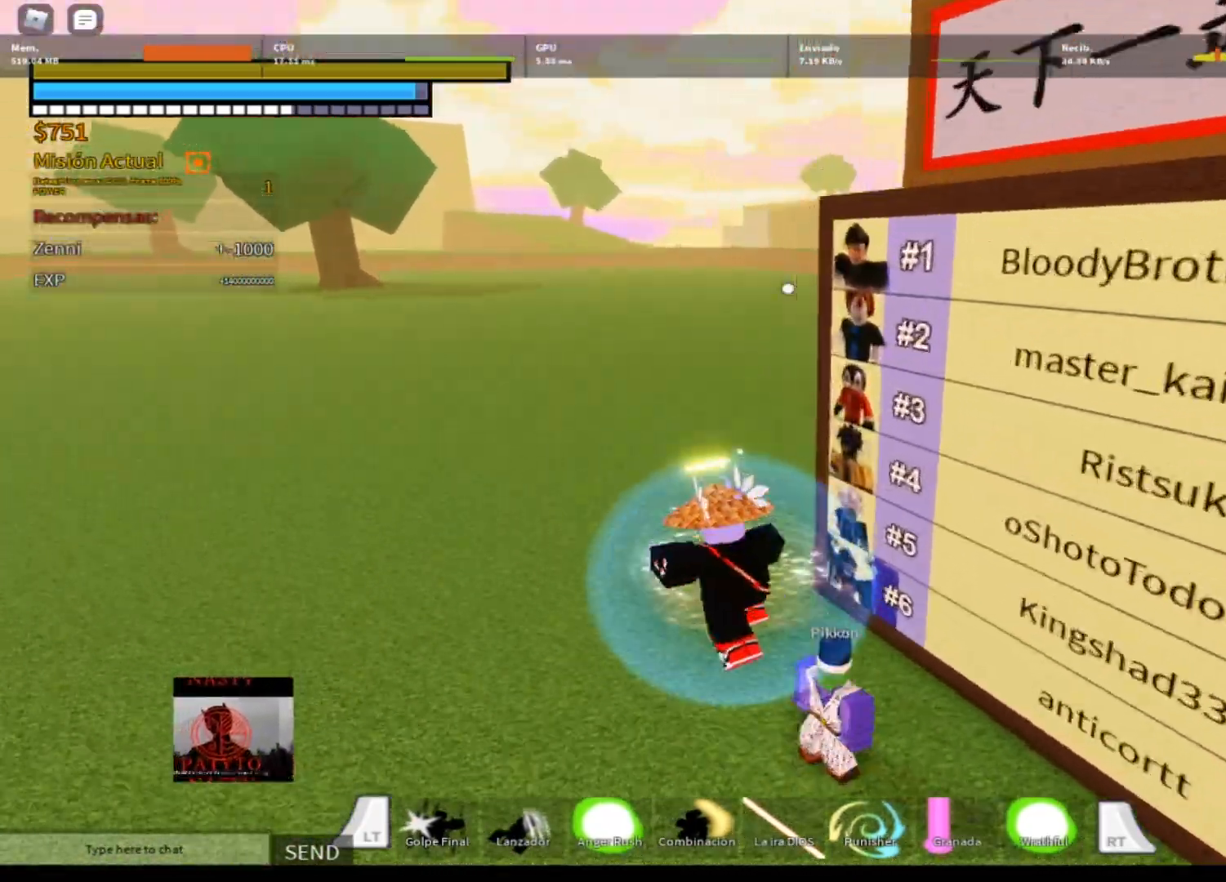
{"buttons": [], "left_stick": "down", "right_stick": "right", "events": [[100, "right_stick", "right"], [134, "L2", "up"], [334, "left_stick", "left"], [501, "left_stick", "down"]]}
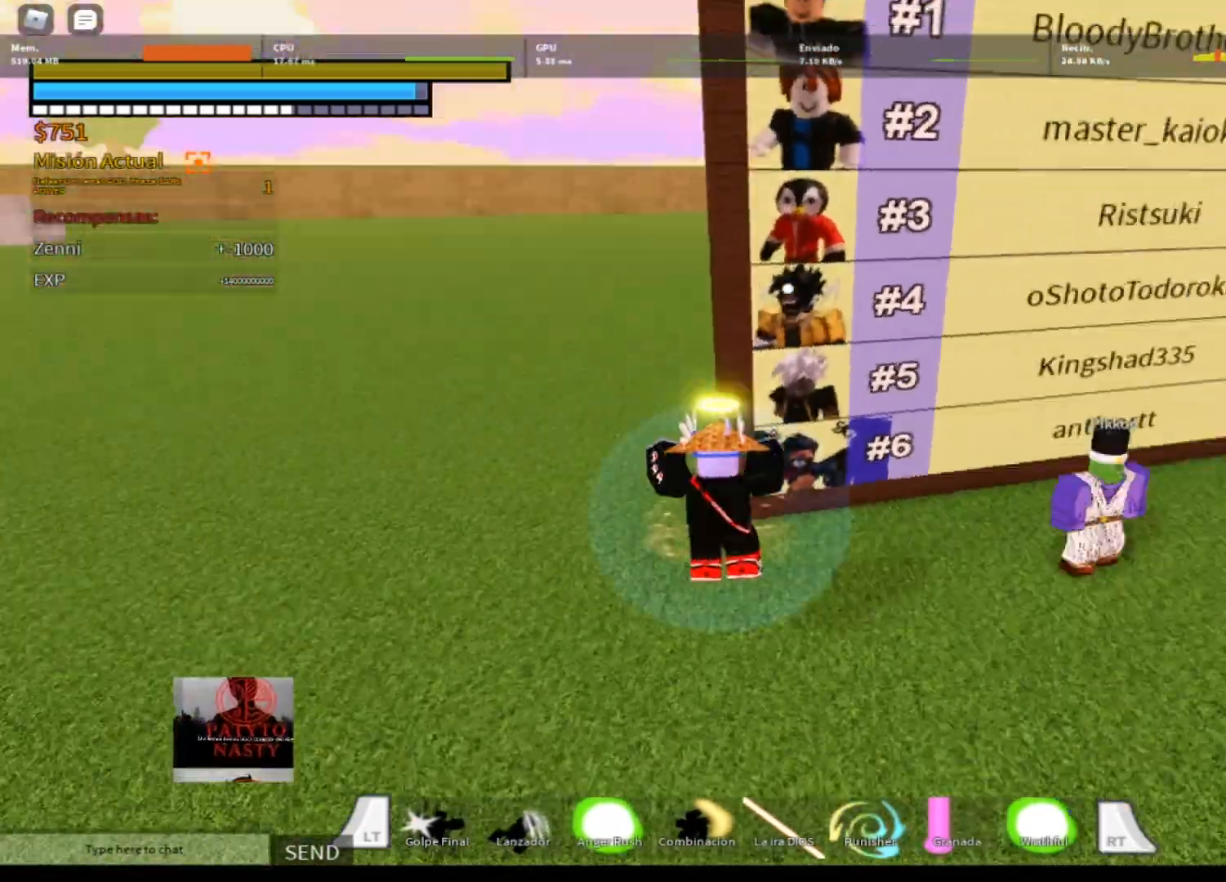
{"buttons": ["L2"], "left_stick": "down-right", "right_stick": "center", "events": [[166, "left_stick", "down-right"], [166, "right_stick", "center"], [300, "L2", "down"], [367, "A", "down"], [467, "A", "up"]]}
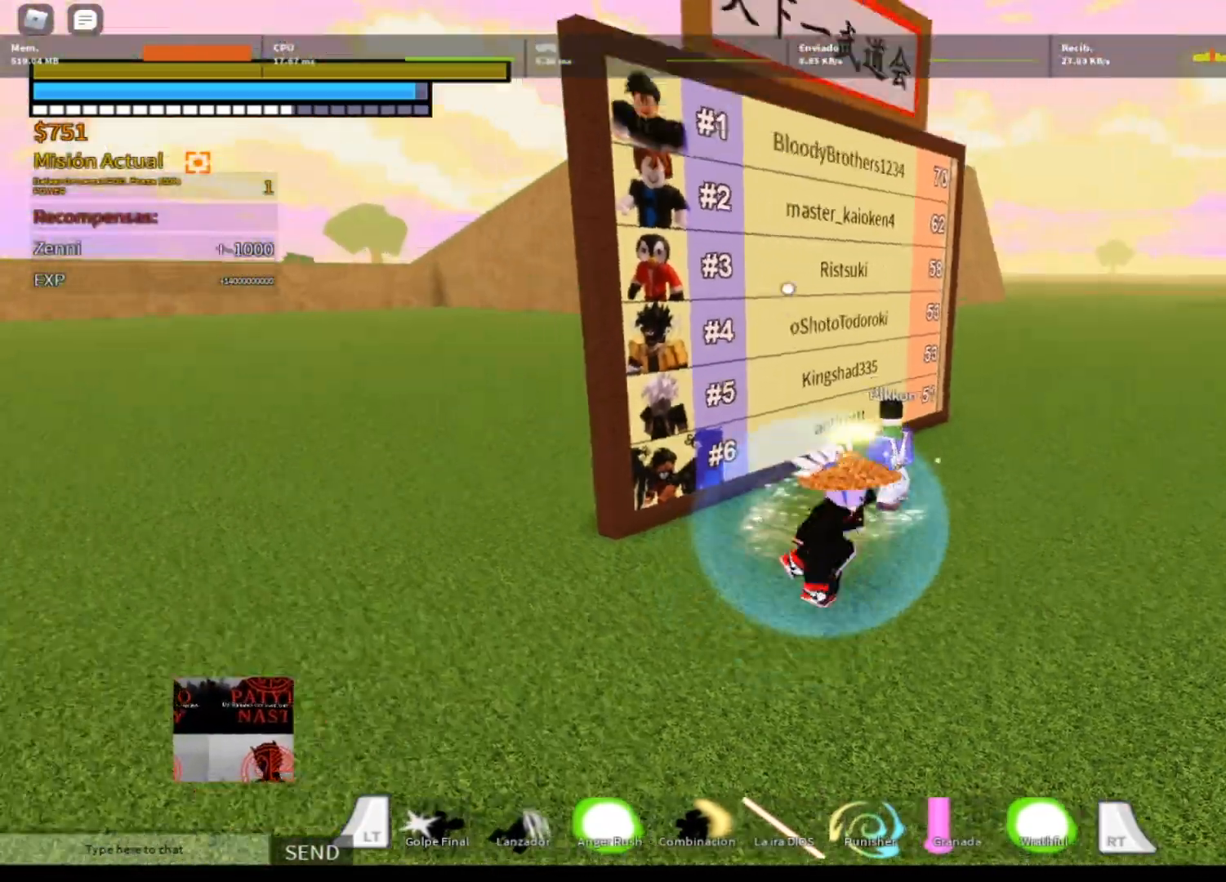
{"buttons": ["L2", "R1"], "left_stick": "right", "right_stick": "center", "events": [[67, "A", "down"], [100, "left_stick", "right"], [134, "A", "up"], [367, "R1", "down"]]}
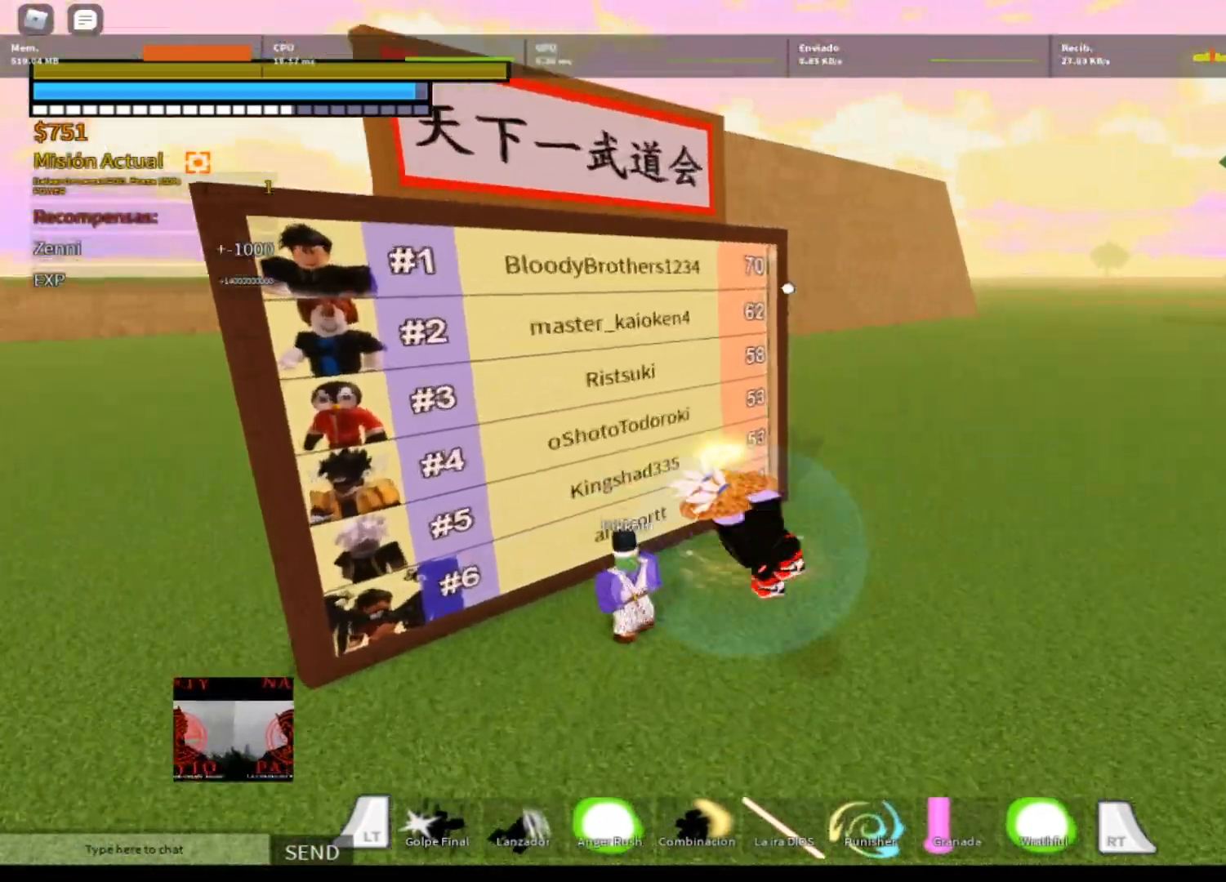
{"buttons": [], "left_stick": "down-right", "right_stick": "left", "events": [[33, "R1", "up"], [66, "L2", "up"], [267, "right_stick", "left"], [467, "left_stick", "down-right"]]}
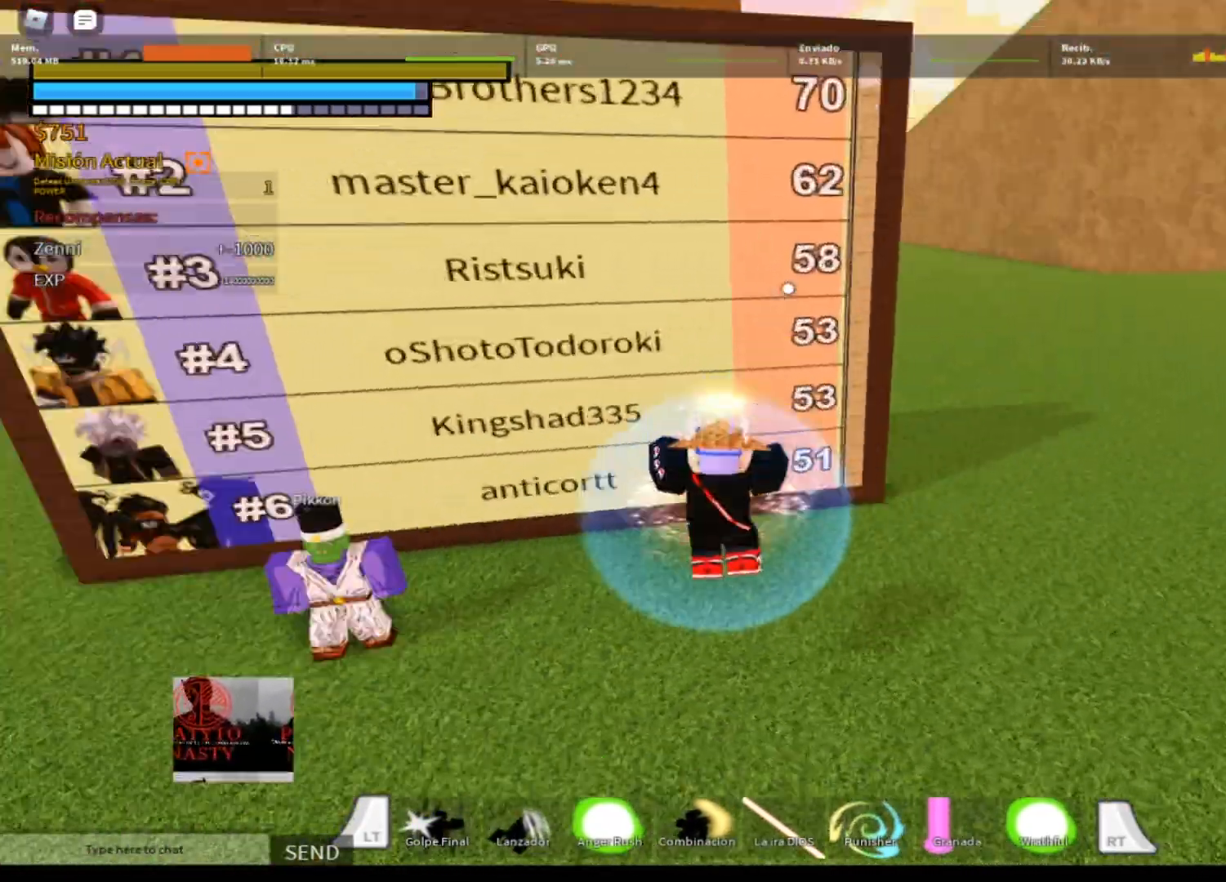
{"buttons": ["A"], "left_stick": "down-left", "right_stick": "center", "events": [[234, "left_stick", "down"], [267, "right_stick", "center"], [401, "left_stick", "down-left"], [467, "A", "down"]]}
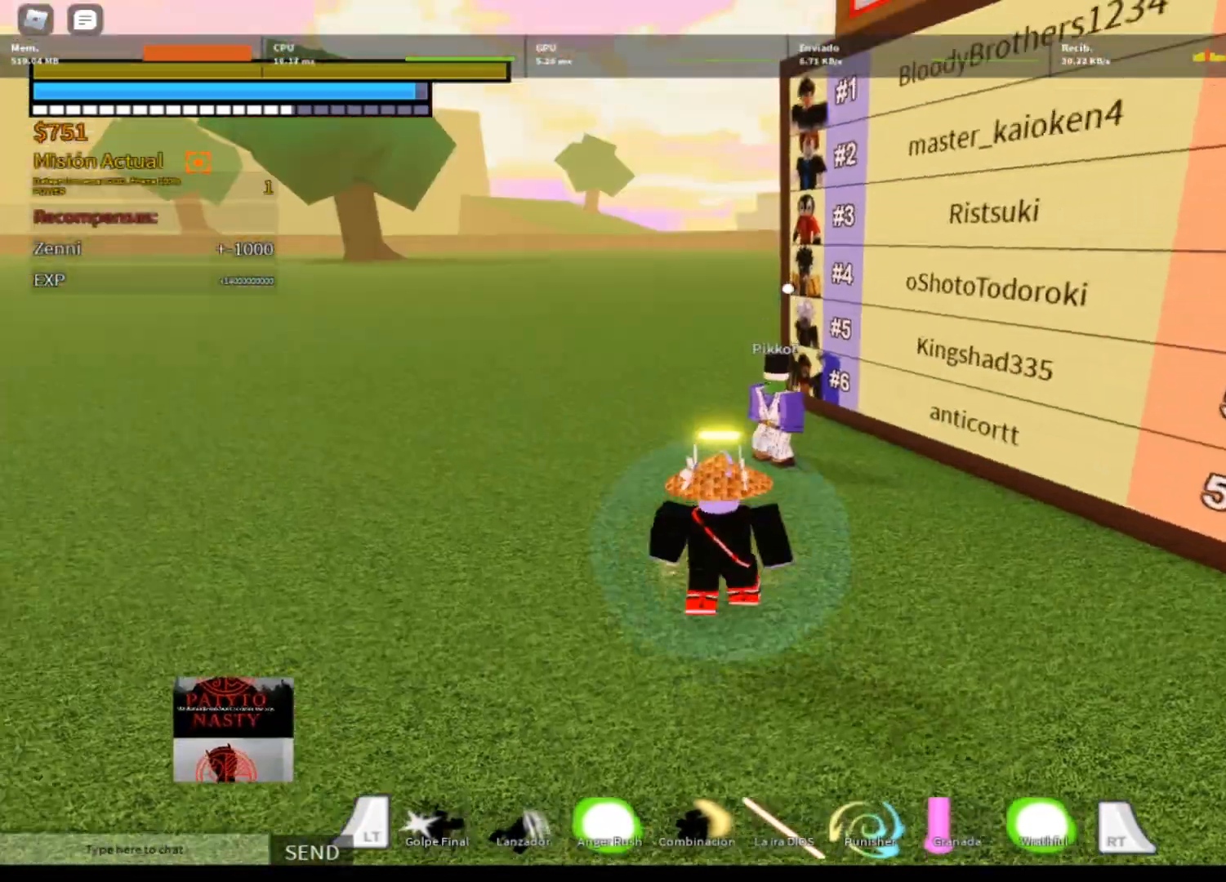
{"buttons": ["R1"], "left_stick": "left", "right_stick": "center", "events": [[33, "A", "up"], [133, "A", "down"], [133, "left_stick", "left"], [200, "A", "up"], [467, "R1", "down"]]}
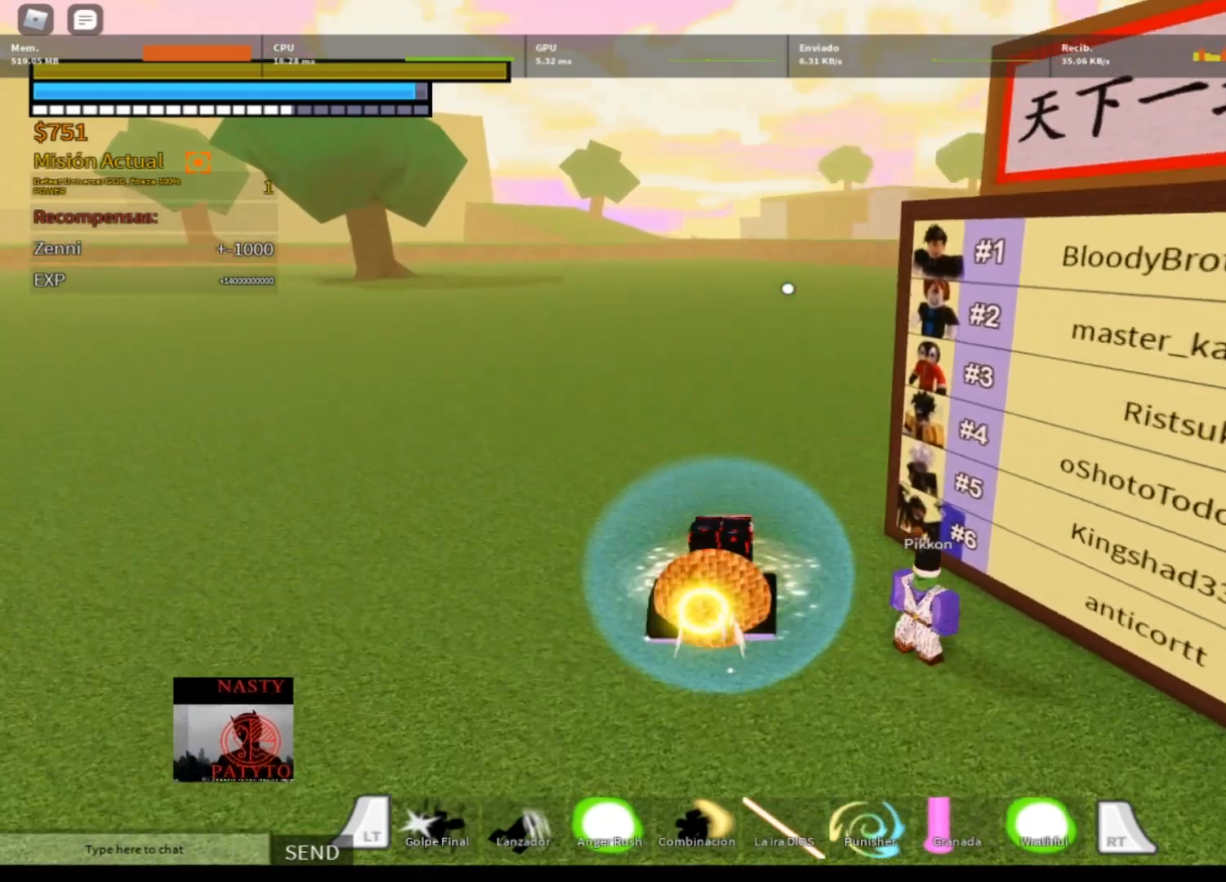
{"buttons": [], "left_stick": "down", "right_stick": "right", "events": [[134, "R1", "up"], [200, "right_stick", "right"], [467, "left_stick", "down"]]}
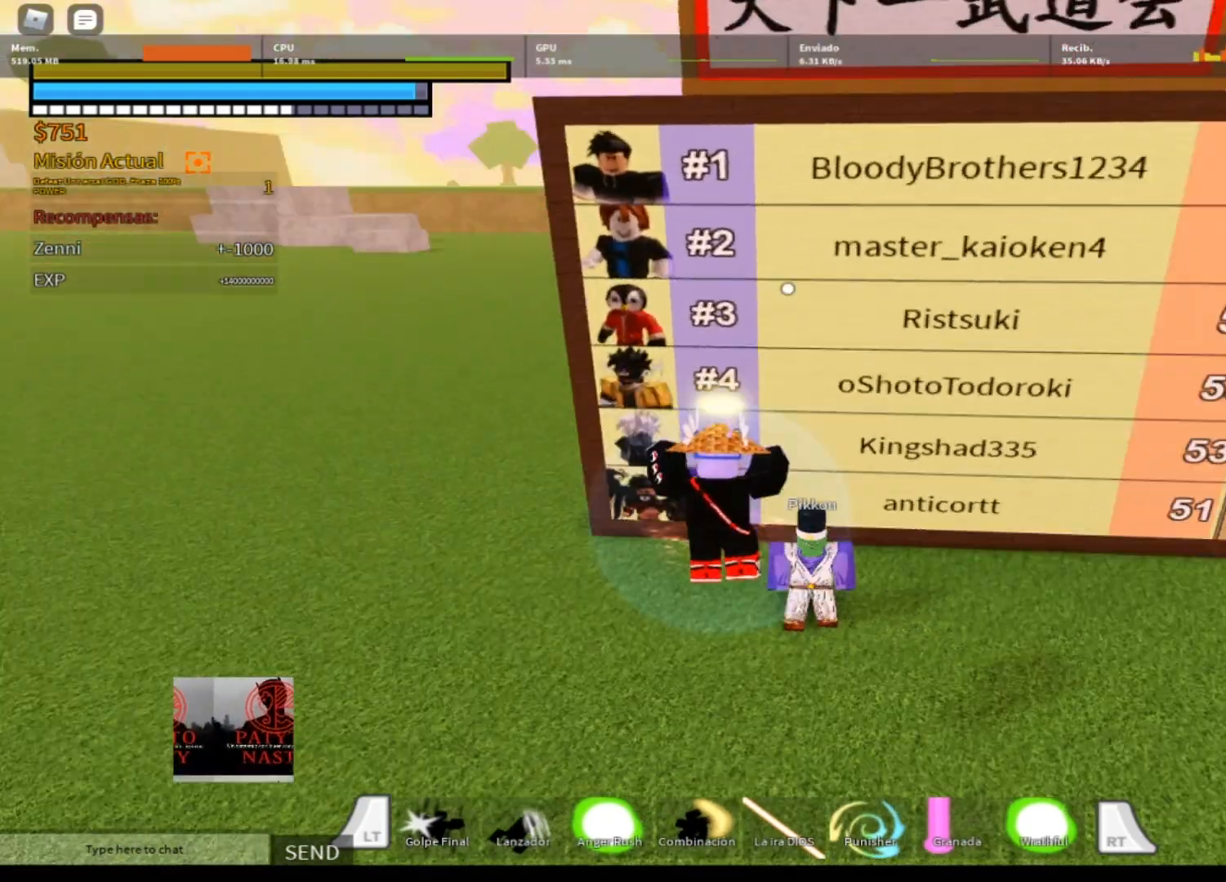
{"buttons": [], "left_stick": "up", "right_stick": "center", "events": [[100, "right_stick", "center"], [133, "left_stick", "down-right"], [233, "left_stick", "right"], [300, "right_stick", "left"], [400, "left_stick", "up-right"], [500, "left_stick", "up"], [500, "right_stick", "center"]]}
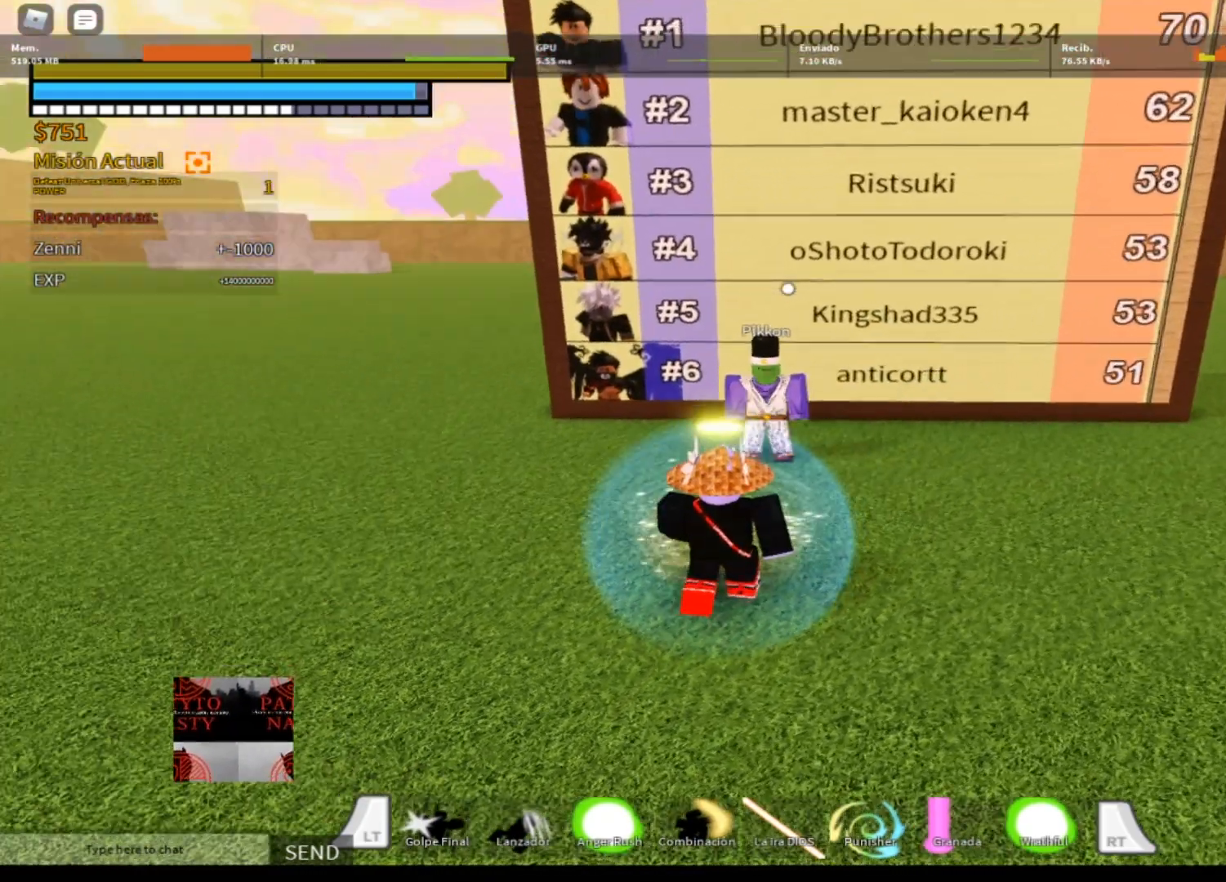
{"buttons": [], "left_stick": "center", "right_stick": "center", "events": [[367, "X", "down"], [401, "left_stick", "center"], [501, "X", "up"]]}
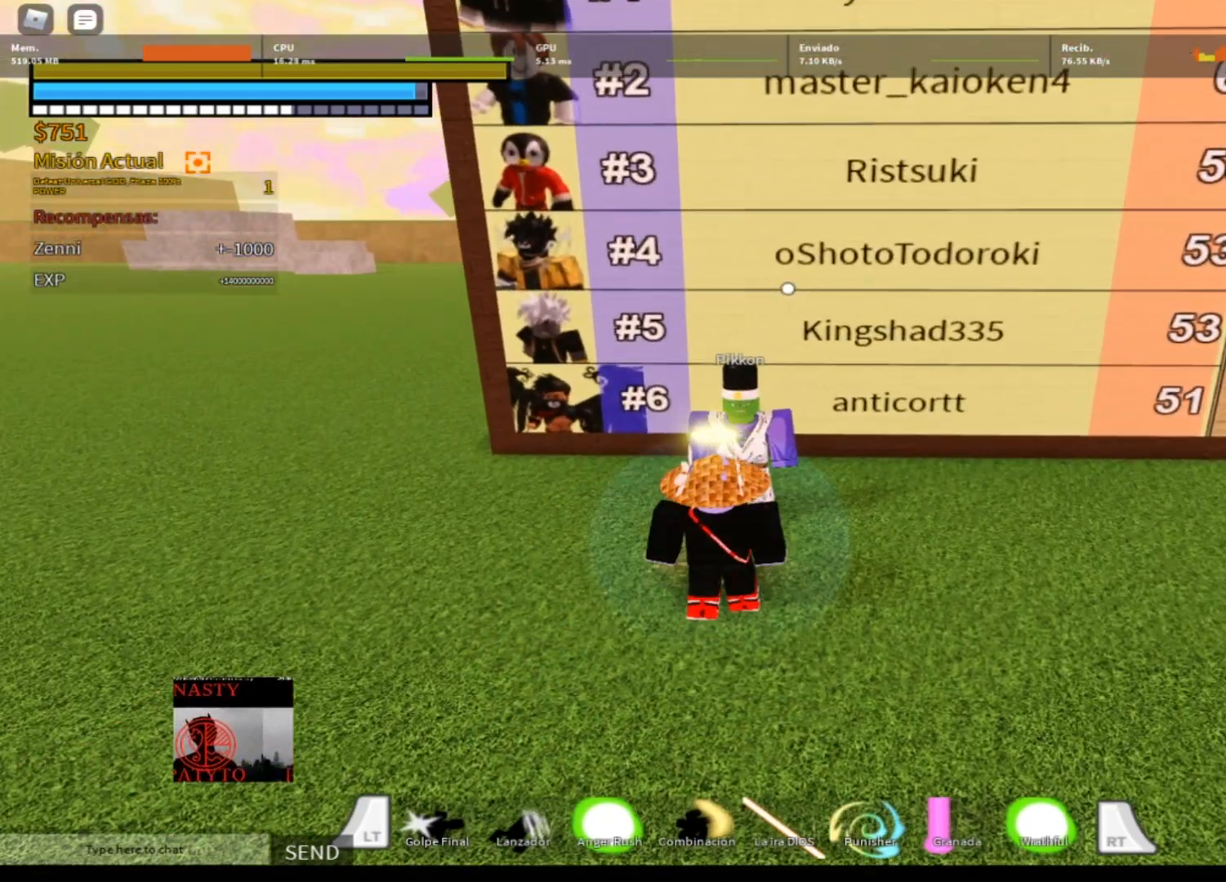
{"buttons": ["X"], "left_stick": "center", "right_stick": "center", "events": [[100, "X", "down"], [200, "X", "up"], [200, "left_stick", "up"], [300, "X", "down"], [367, "X", "up"], [433, "X", "down"], [467, "left_stick", "center"]]}
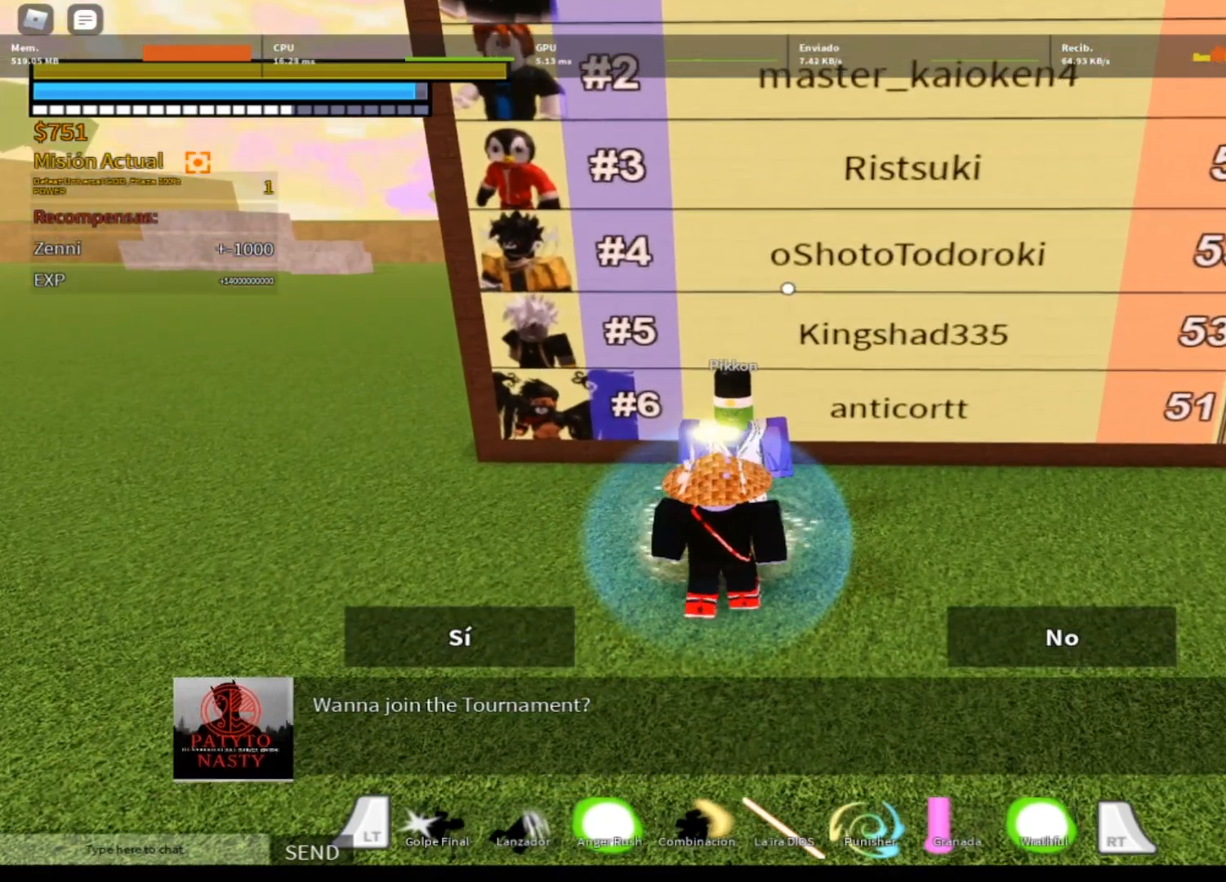
{"buttons": [], "left_stick": "center", "right_stick": "center", "events": [[67, "X", "up"]]}